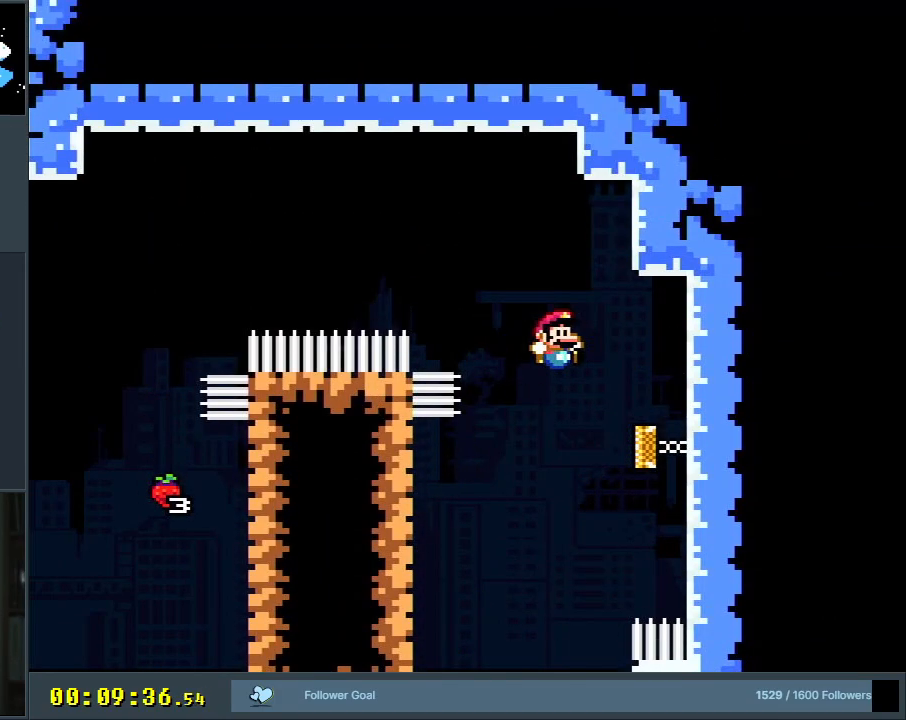
Gameplay with a controller (Nintendo layout); each line is a JSON object with the inputs held at the frame after it. "events" lists button and stick changes between this image and that frame as [ms after this image, input, new state], when the widget could be followed in between. Not read: L3 R3.
{"buttons": ["B", "Y", "DPAD_RIGHT"], "events": [[317, "DPAD_RIGHT", "down"]]}
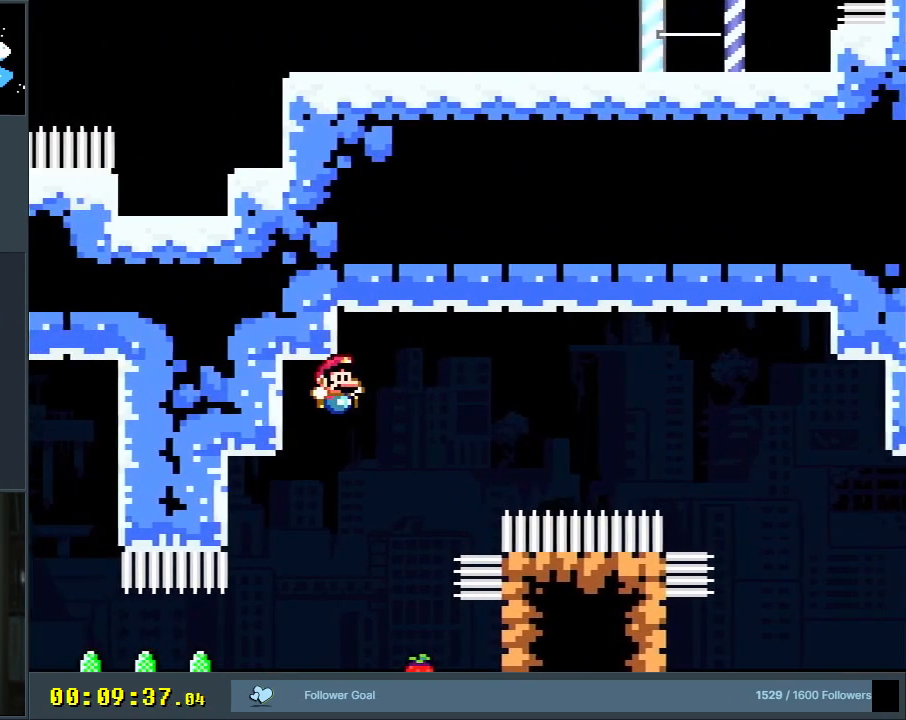
{"buttons": ["B", "Y", "DPAD_RIGHT"], "events": []}
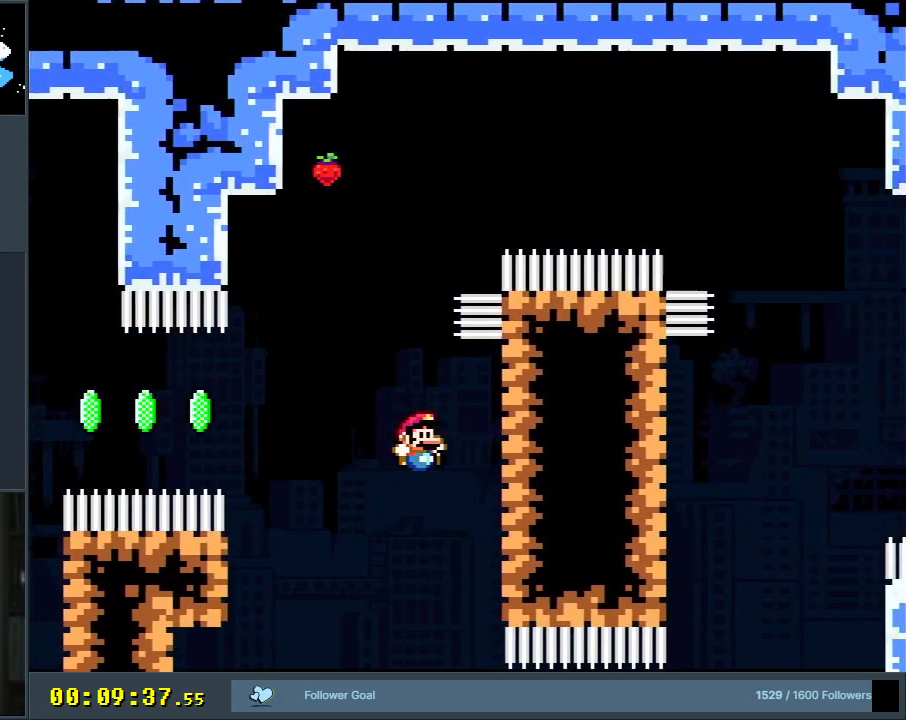
{"buttons": ["B", "Y", "DPAD_LEFT"], "events": [[50, "B", "up"], [167, "B", "down"], [217, "DPAD_RIGHT", "up"], [250, "DPAD_LEFT", "down"]]}
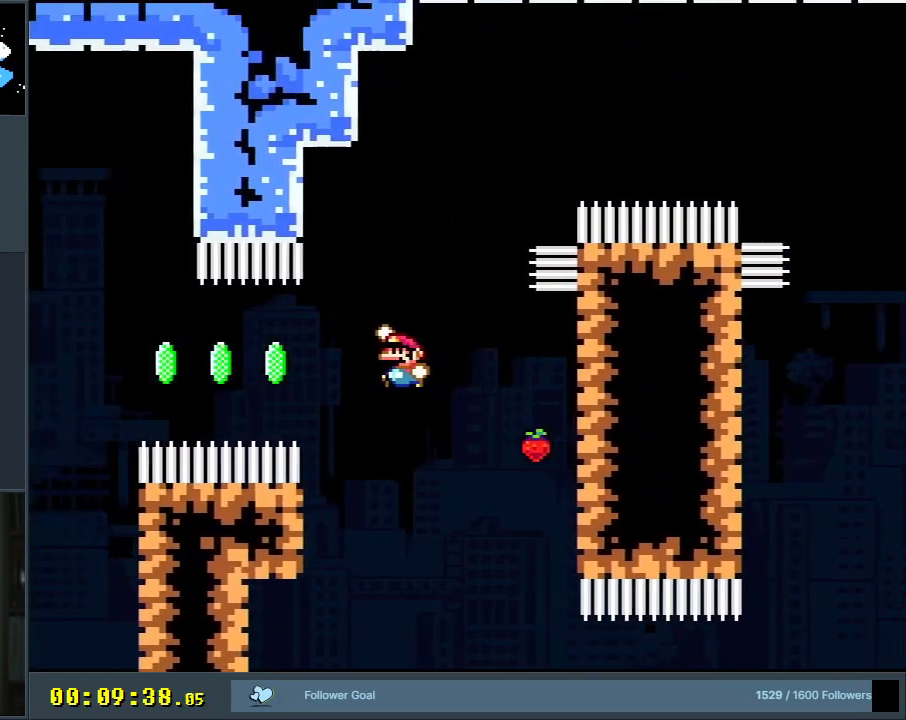
{"buttons": ["B", "Y", "R1", "DPAD_LEFT"], "events": [[83, "R1", "down"]]}
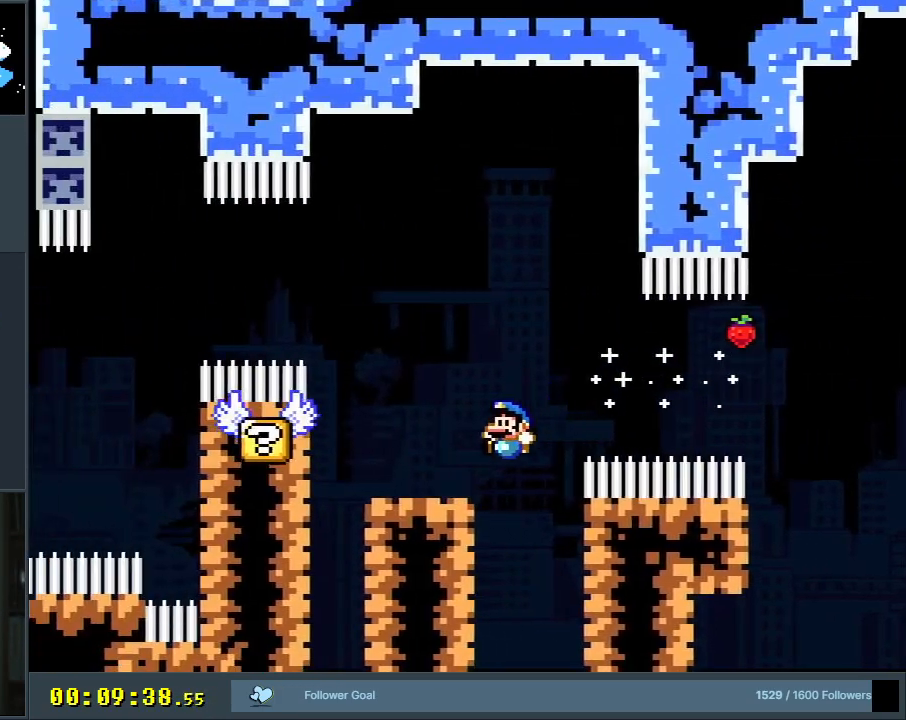
{"buttons": ["Y"], "events": [[17, "R1", "up"], [50, "DPAD_LEFT", "up"], [67, "B", "up"], [133, "B", "down"], [133, "DPAD_RIGHT", "down"], [250, "DPAD_UP", "down"], [283, "DPAD_RIGHT", "up"], [317, "DPAD_RIGHT", "down"], [317, "DPAD_UP", "up"], [433, "B", "up"], [433, "DPAD_RIGHT", "up"]]}
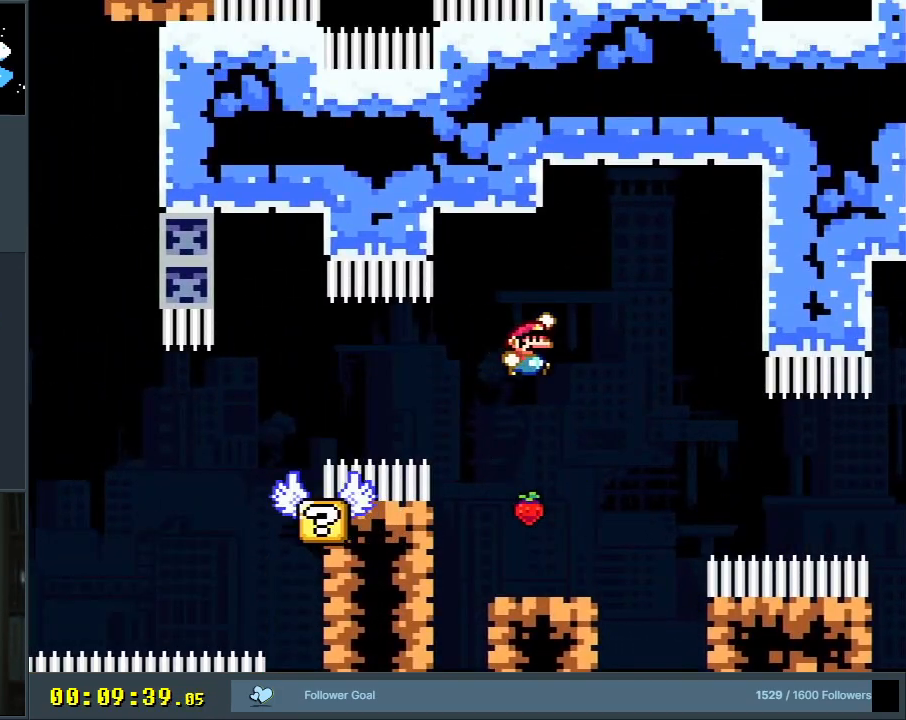
{"buttons": ["B", "Y"], "events": [[183, "DPAD_LEFT", "down"], [450, "B", "down"], [483, "DPAD_LEFT", "up"]]}
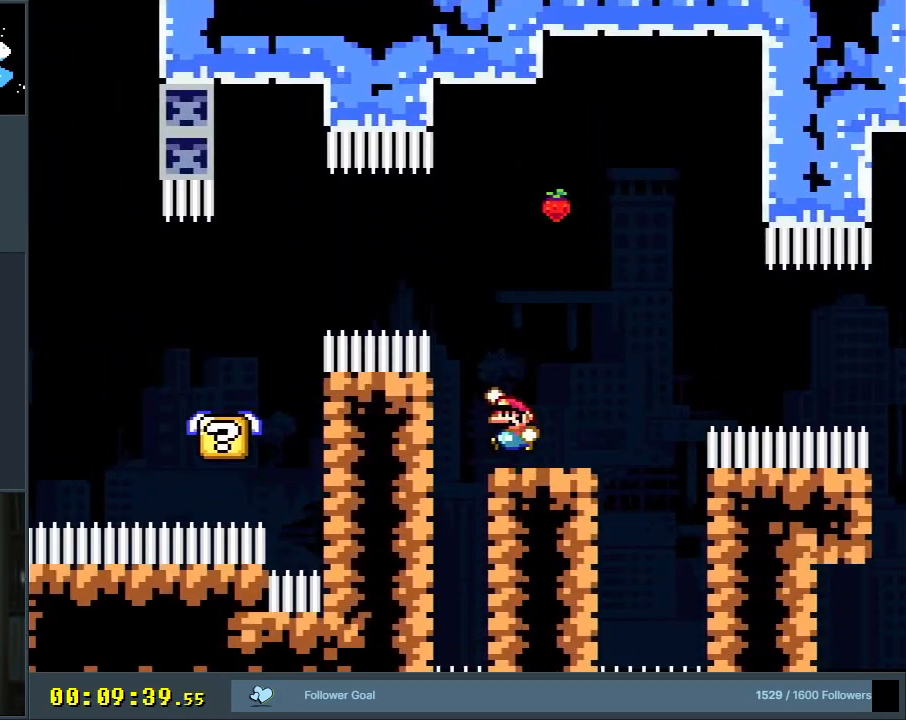
{"buttons": ["B", "Y", "DPAD_LEFT"], "events": [[83, "DPAD_LEFT", "down"]]}
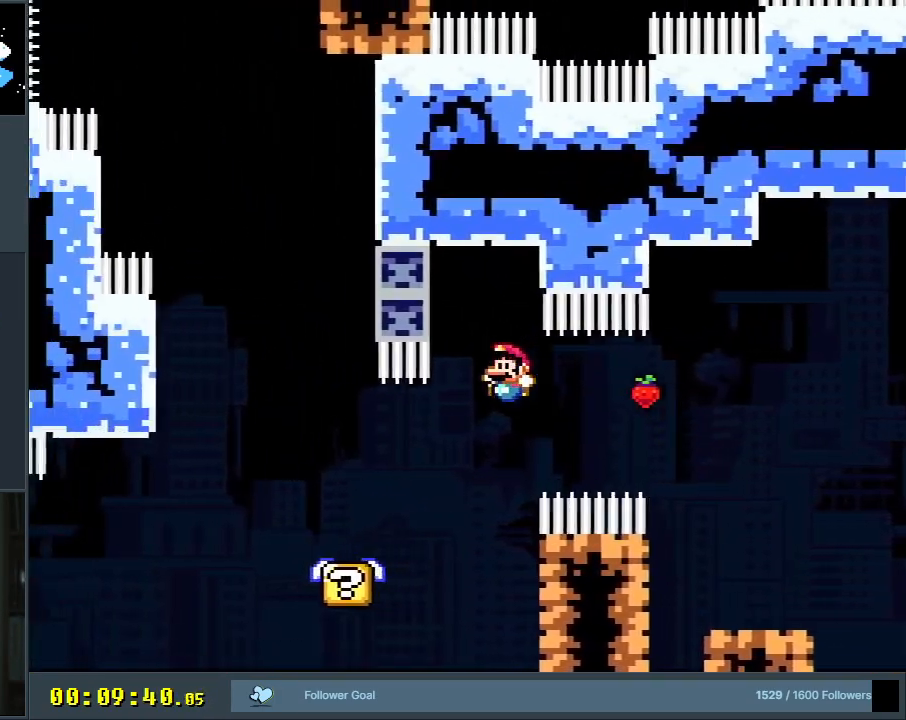
{"buttons": ["Y", "DPAD_RIGHT"], "events": [[350, "DPAD_LEFT", "up"], [350, "DPAD_UP", "down"], [367, "DPAD_UP", "up"], [383, "B", "up"], [433, "DPAD_RIGHT", "down"]]}
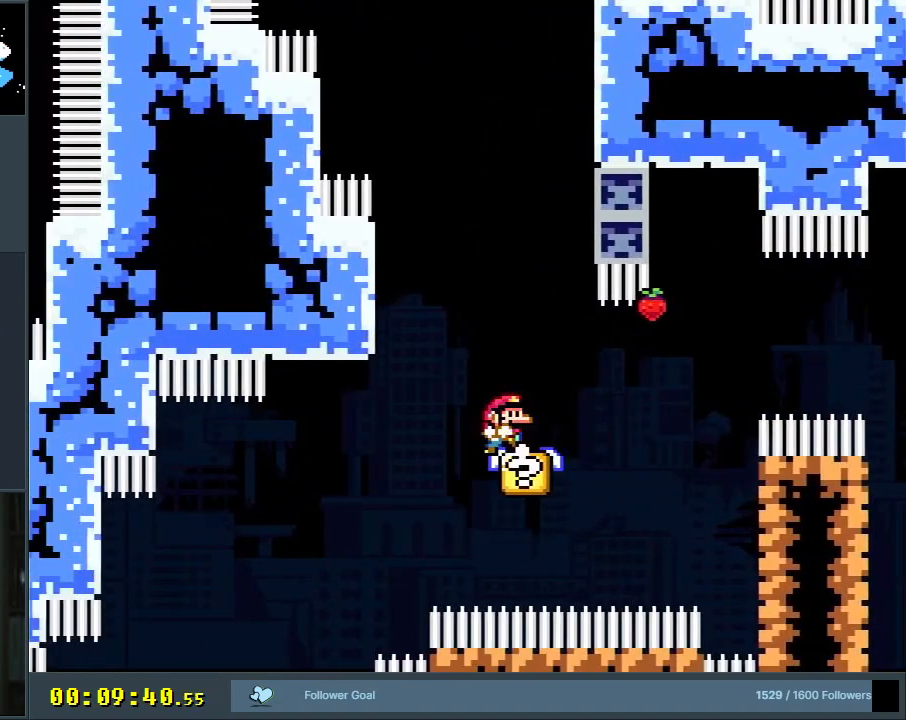
{"buttons": ["Y"], "events": [[50, "DPAD_RIGHT", "up"]]}
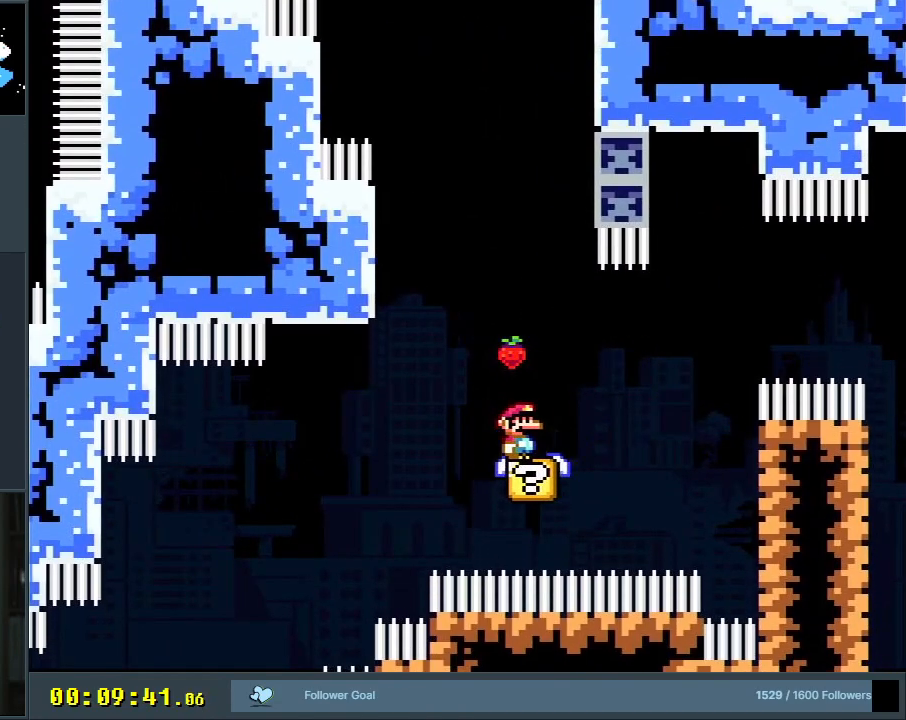
{"buttons": ["Y", "DPAD_LEFT"], "events": [[50, "DPAD_LEFT", "down"], [133, "B", "down"], [483, "B", "up"]]}
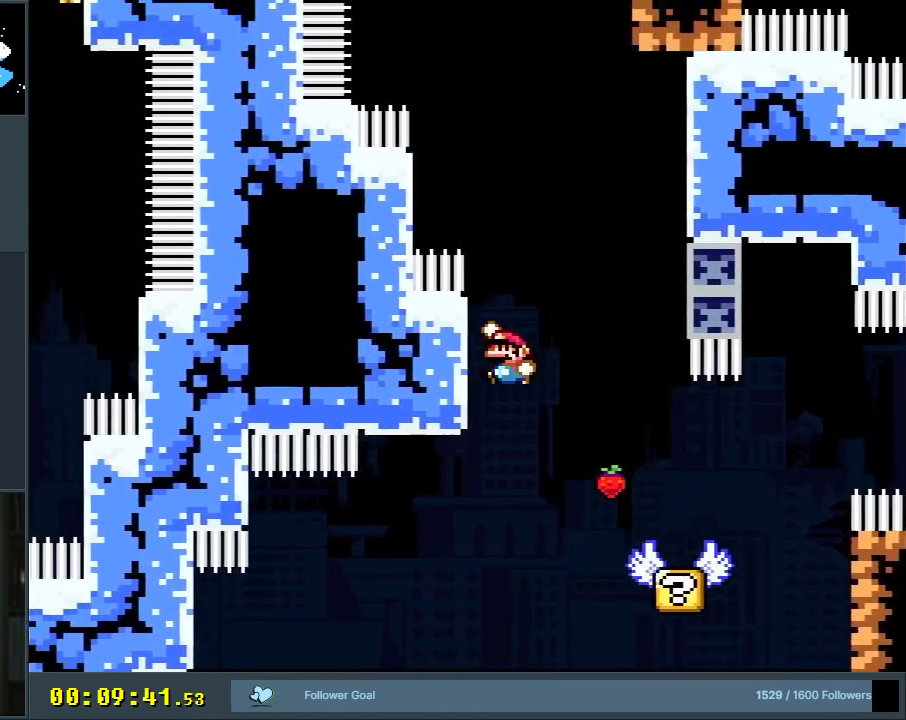
{"buttons": ["B", "Y", "DPAD_RIGHT"], "events": [[83, "B", "down"], [167, "DPAD_LEFT", "up"], [200, "DPAD_RIGHT", "down"]]}
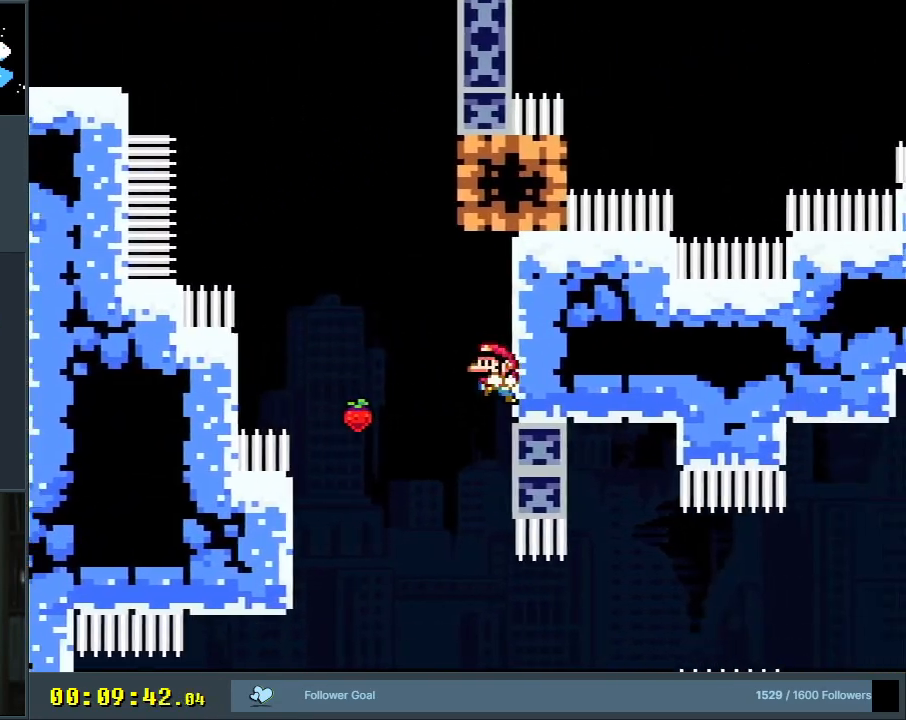
{"buttons": ["B", "Y", "DPAD_LEFT"], "events": [[67, "B", "up"], [183, "B", "down"], [250, "DPAD_RIGHT", "up"], [350, "B", "up"], [383, "DPAD_LEFT", "down"], [467, "B", "down"]]}
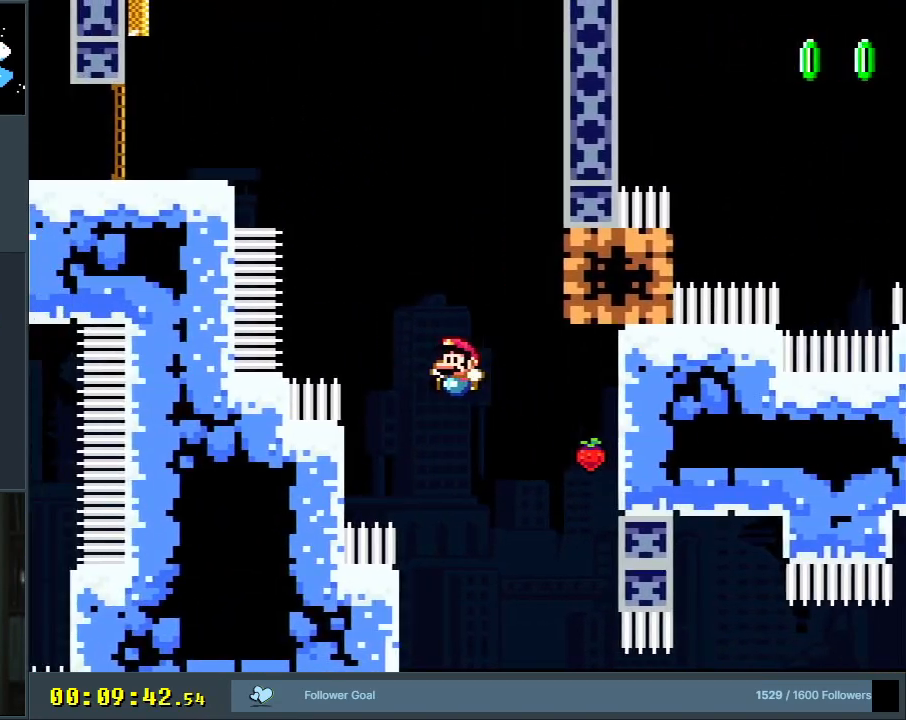
{"buttons": ["B", "Y", "DPAD_RIGHT"], "events": [[117, "B", "up"], [250, "B", "down"], [350, "DPAD_LEFT", "up"], [367, "DPAD_RIGHT", "down"]]}
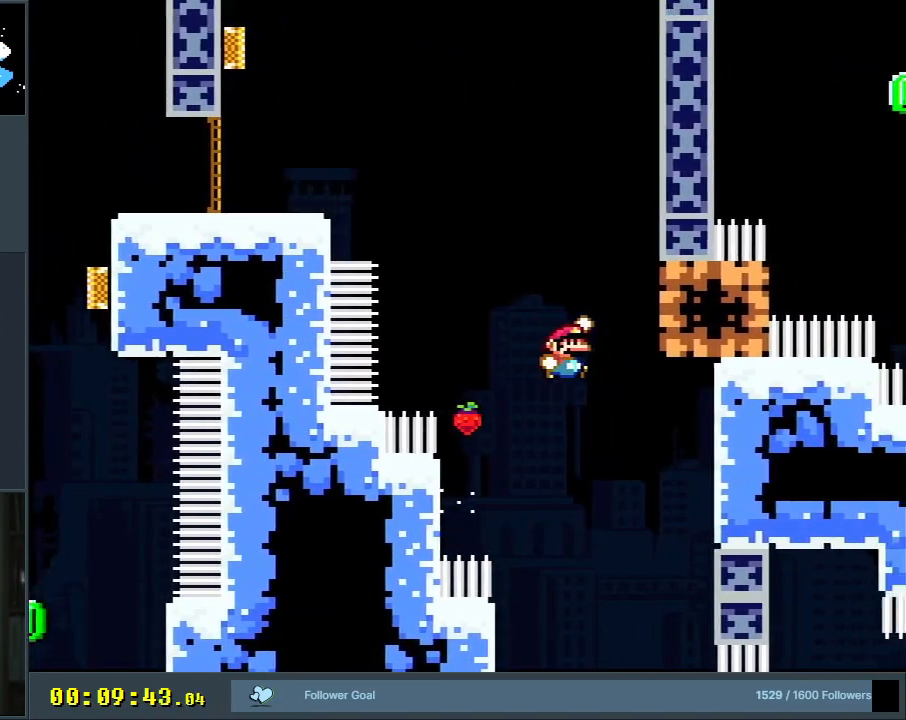
{"buttons": ["B", "Y"], "events": [[183, "B", "up"], [250, "B", "down"], [333, "DPAD_RIGHT", "up"]]}
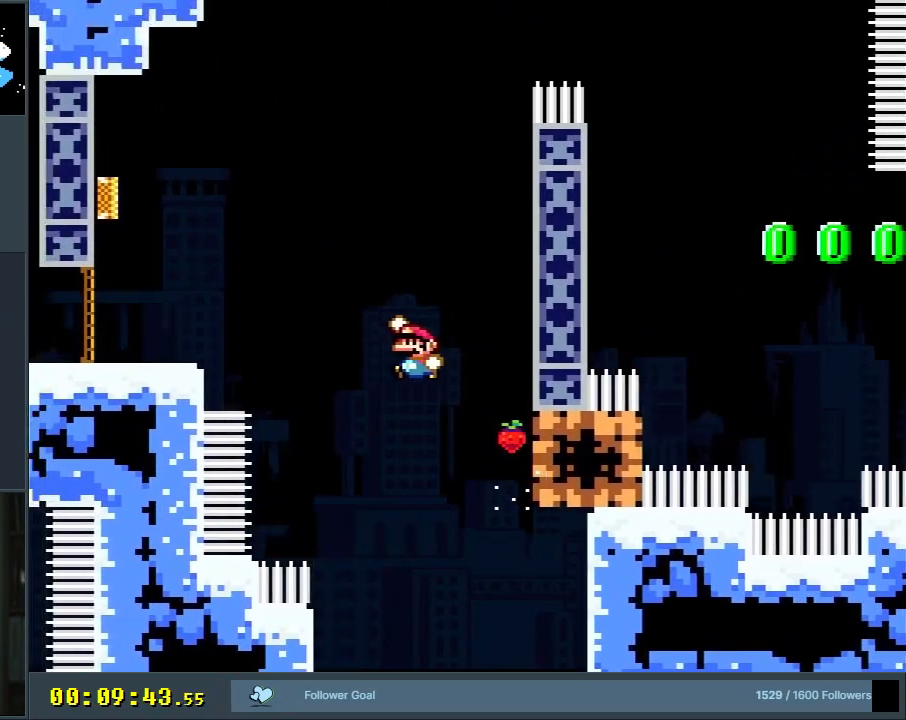
{"buttons": ["B", "Y", "R1", "DPAD_LEFT"]}
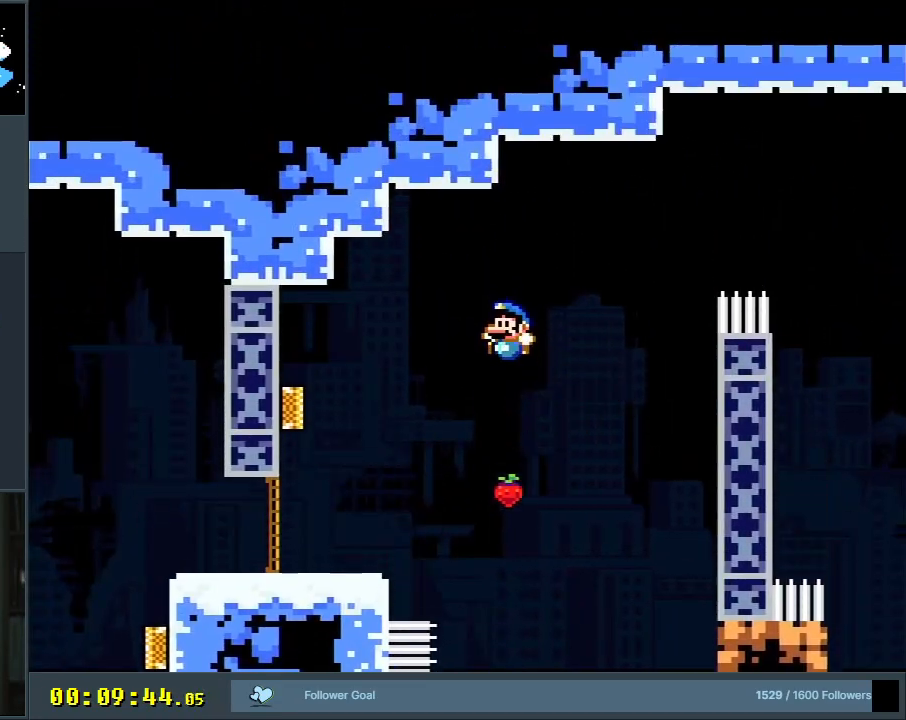
{"buttons": ["B", "Y"], "events": [[233, "R1", "up"], [317, "DPAD_LEFT", "up"]]}
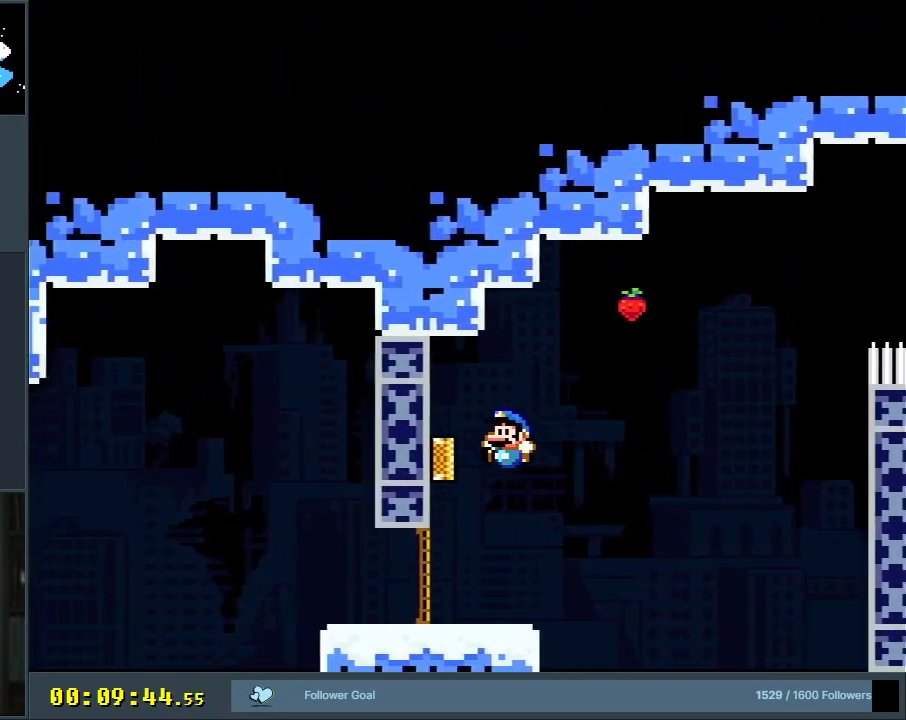
{"buttons": ["B", "Y"], "events": [[83, "DPAD_RIGHT", "down"], [183, "DPAD_RIGHT", "up"]]}
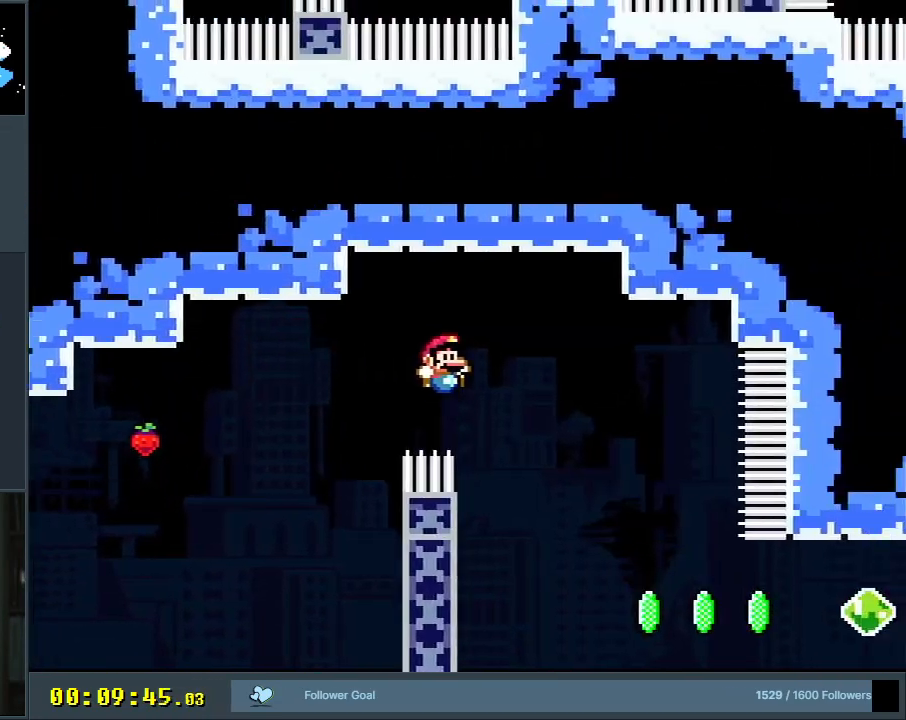
{"buttons": ["B", "Y"], "events": []}
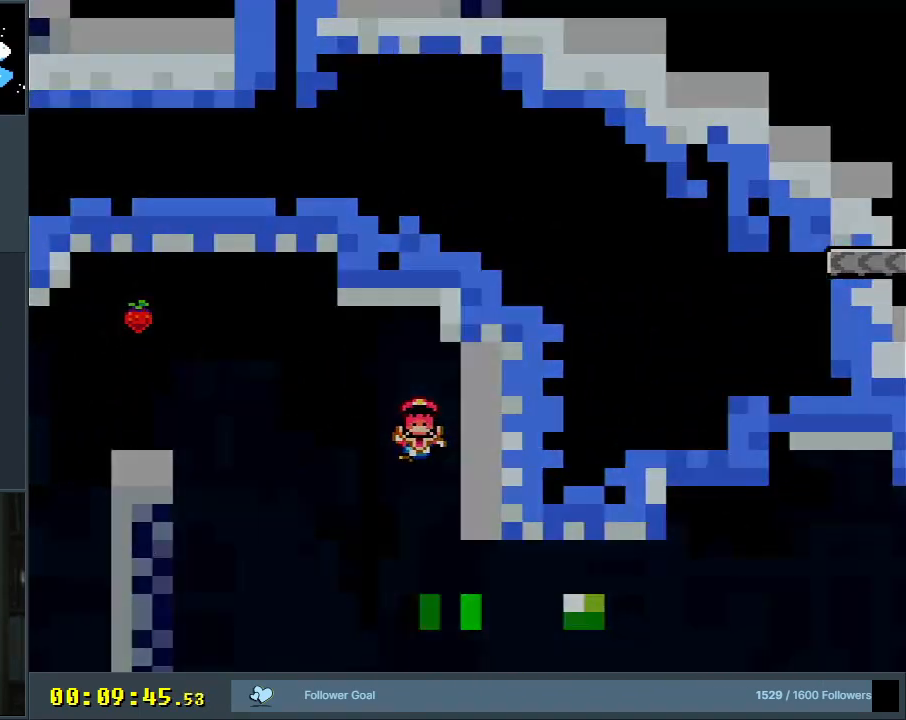
{"buttons": [], "events": [[267, "B", "up"], [317, "Y", "up"]]}
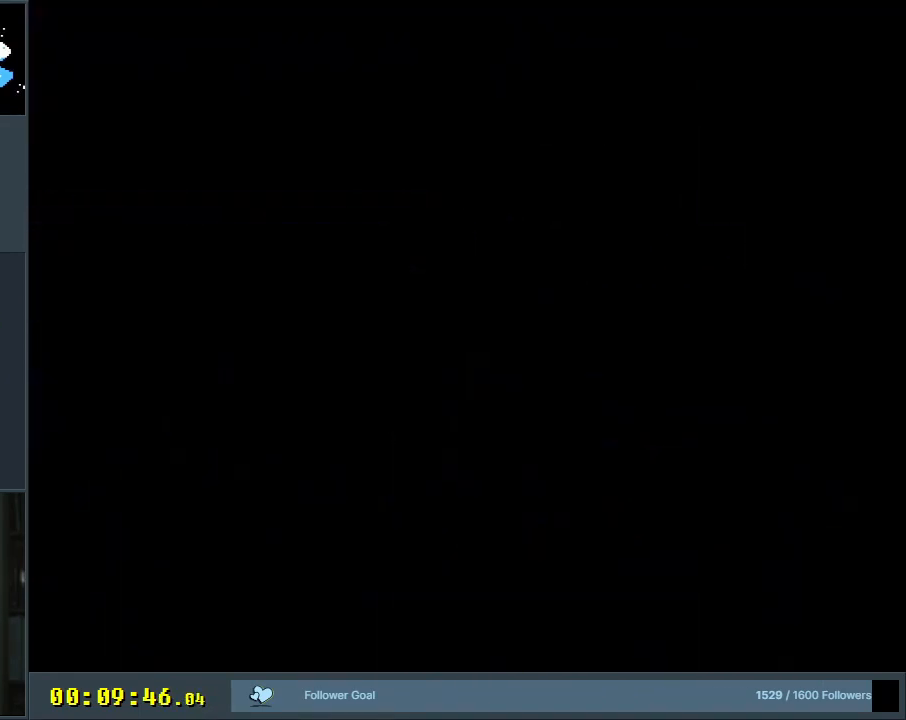
{"buttons": [], "events": []}
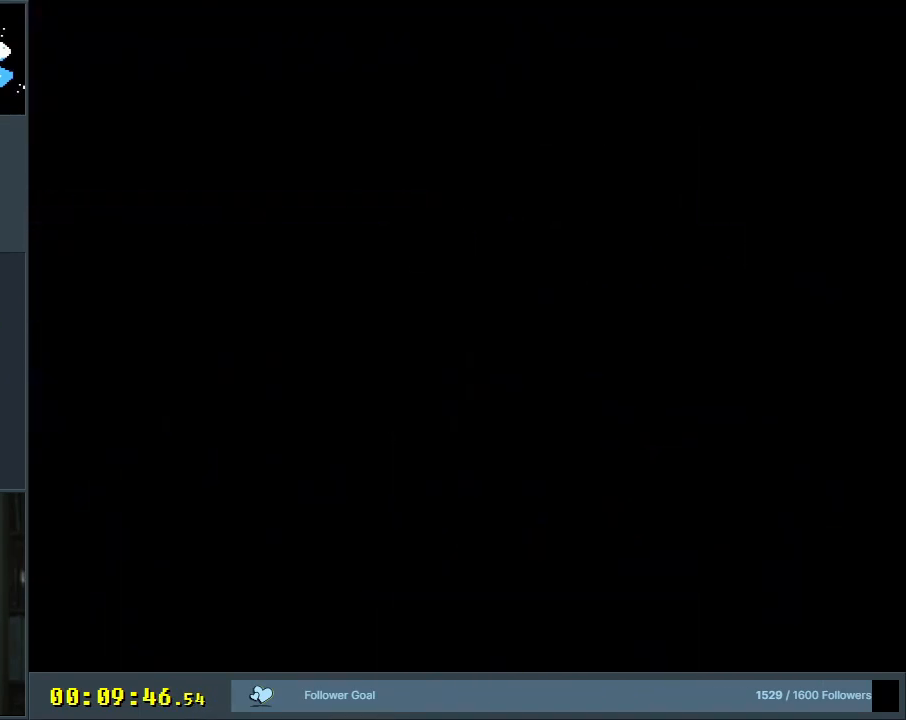
{"buttons": ["B", "Y"], "events": [[183, "Y", "down"], [217, "B", "down"]]}
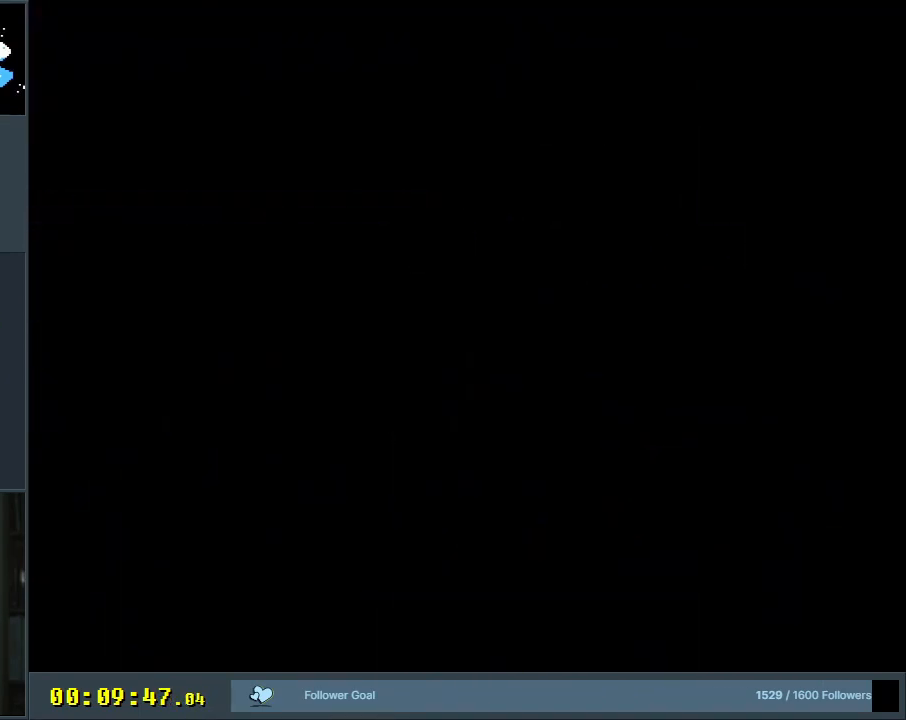
{"buttons": ["B", "Y"], "events": []}
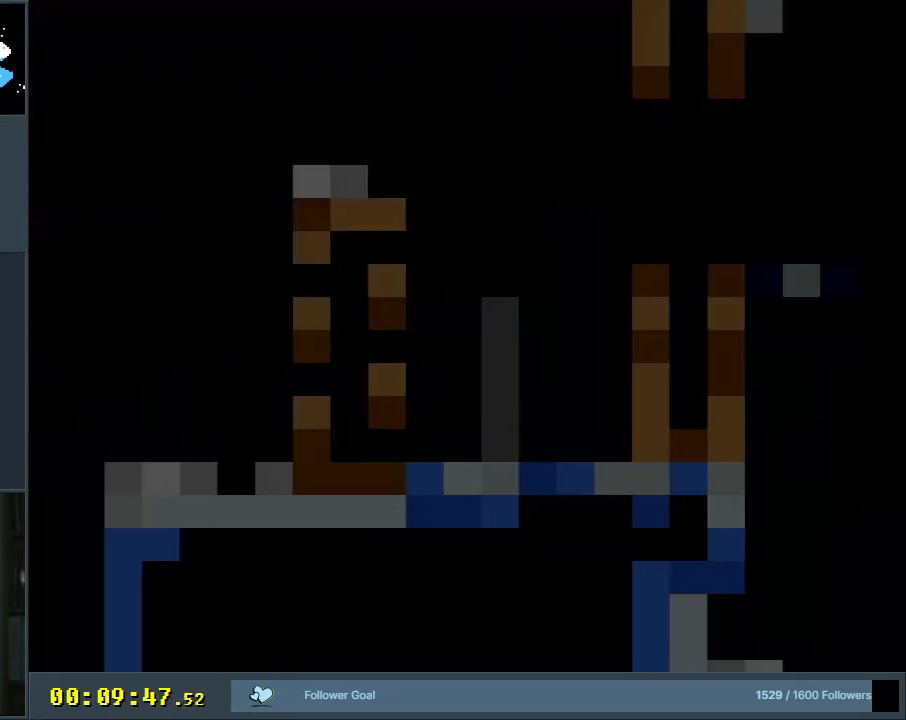
{"buttons": ["Y", "DPAD_RIGHT"], "events": [[467, "B", "up"], [467, "DPAD_RIGHT", "down"]]}
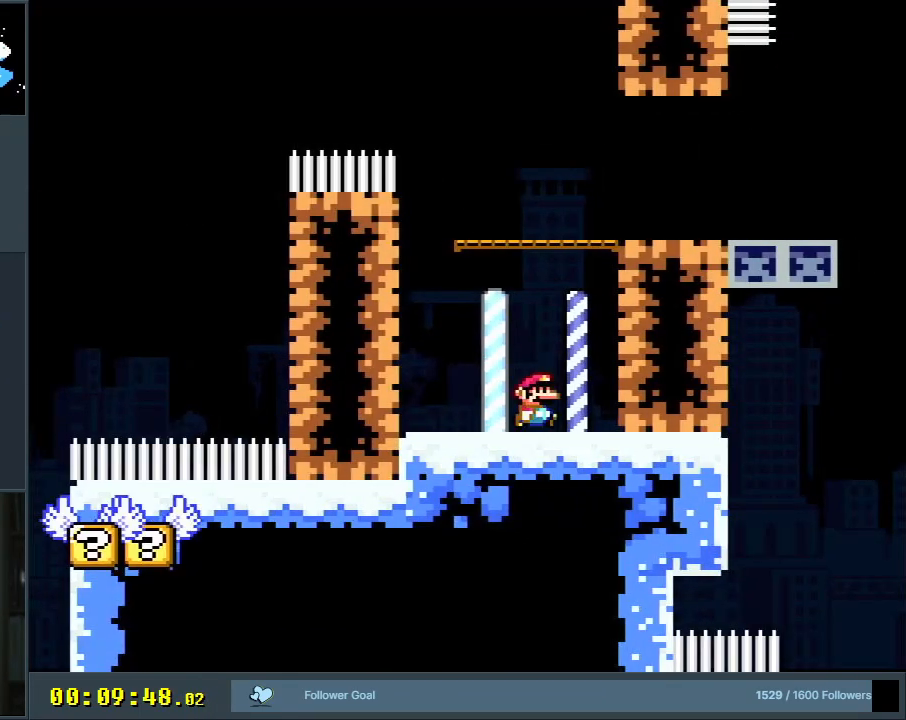
{"buttons": ["B", "Y", "DPAD_RIGHT"], "events": [[267, "B", "down"]]}
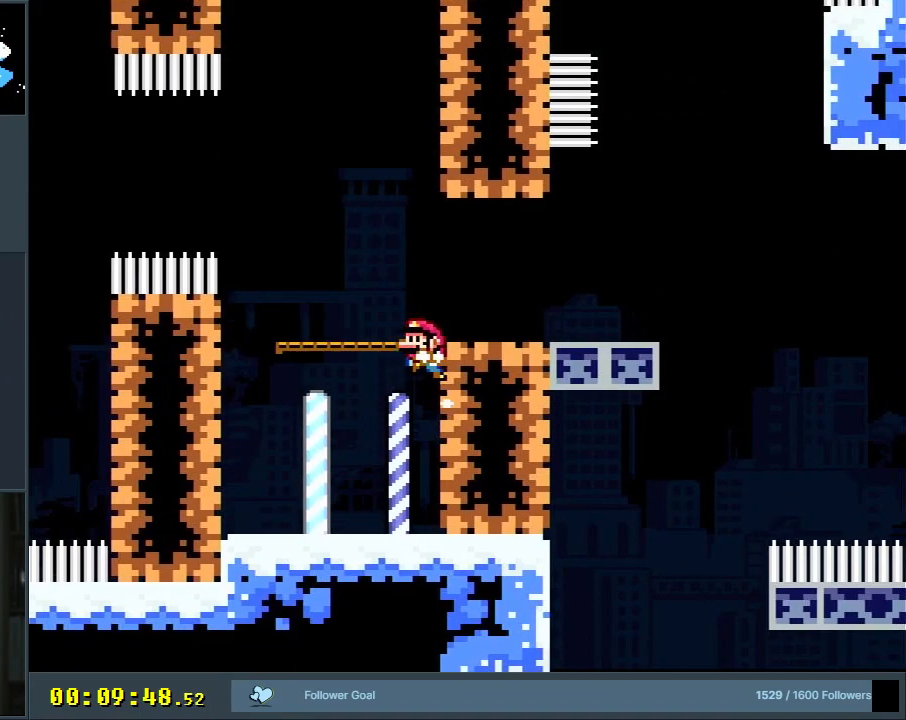
{"buttons": ["Y", "DPAD_RIGHT"], "events": [[183, "B", "up"]]}
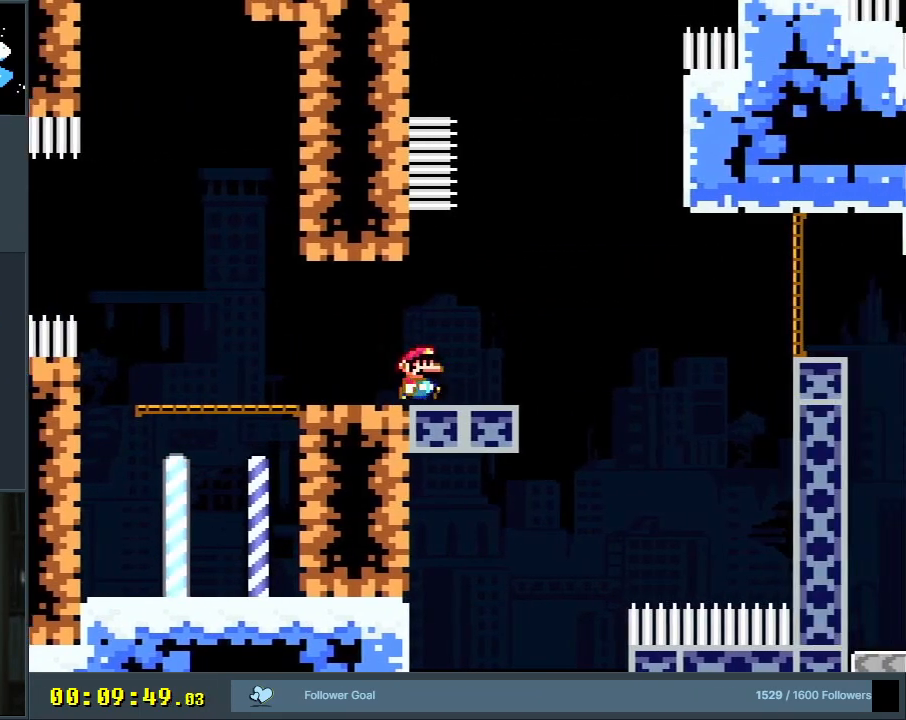
{"buttons": ["Y", "DPAD_RIGHT"], "events": [[67, "B", "down"], [500, "B", "up"]]}
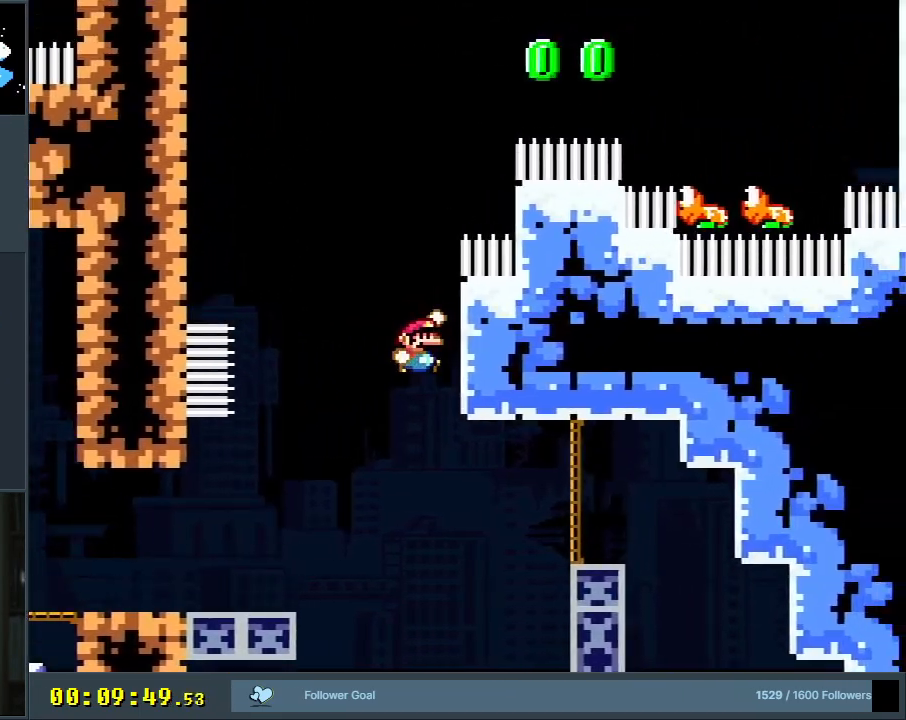
{"buttons": ["B", "Y", "DPAD_LEFT"], "events": [[117, "B", "down"], [183, "DPAD_RIGHT", "up"], [183, "DPAD_UP", "down"], [217, "DPAD_LEFT", "down"], [217, "DPAD_UP", "up"]]}
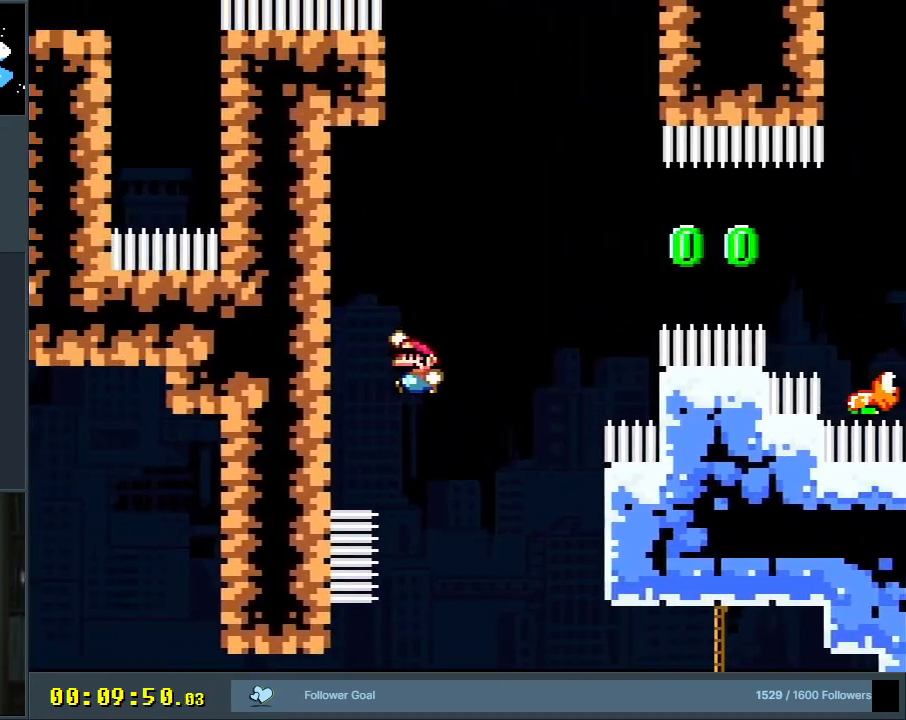
{"buttons": ["B", "Y", "DPAD_RIGHT"], "events": [[33, "B", "up"], [217, "B", "down"], [300, "DPAD_LEFT", "up"], [333, "DPAD_RIGHT", "down"]]}
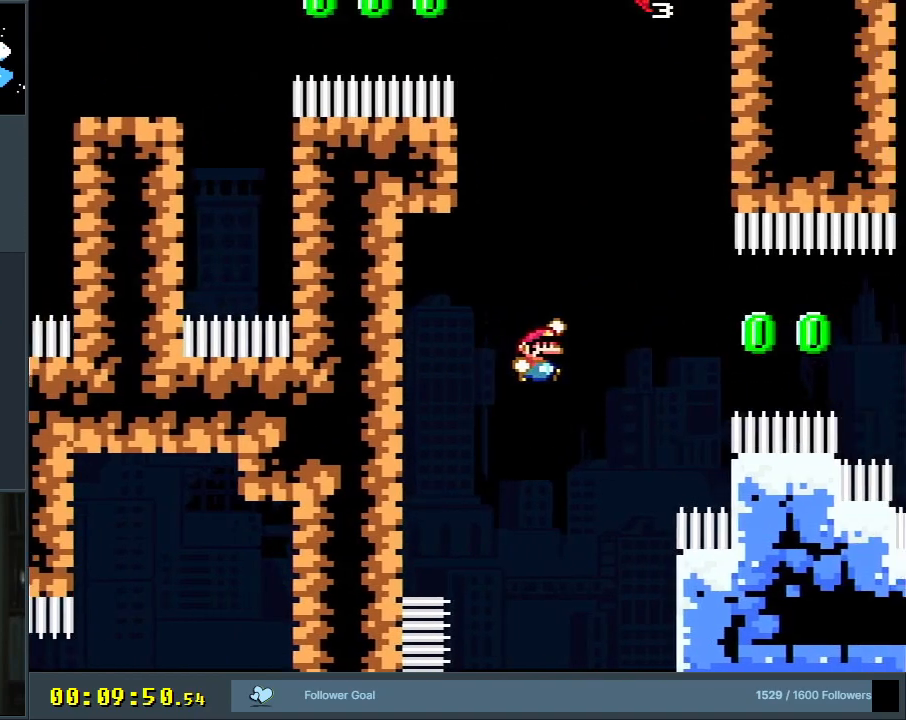
{"buttons": ["B", "Y"], "events": [[117, "R1", "down"], [417, "R1", "up"], [500, "DPAD_RIGHT", "up"]]}
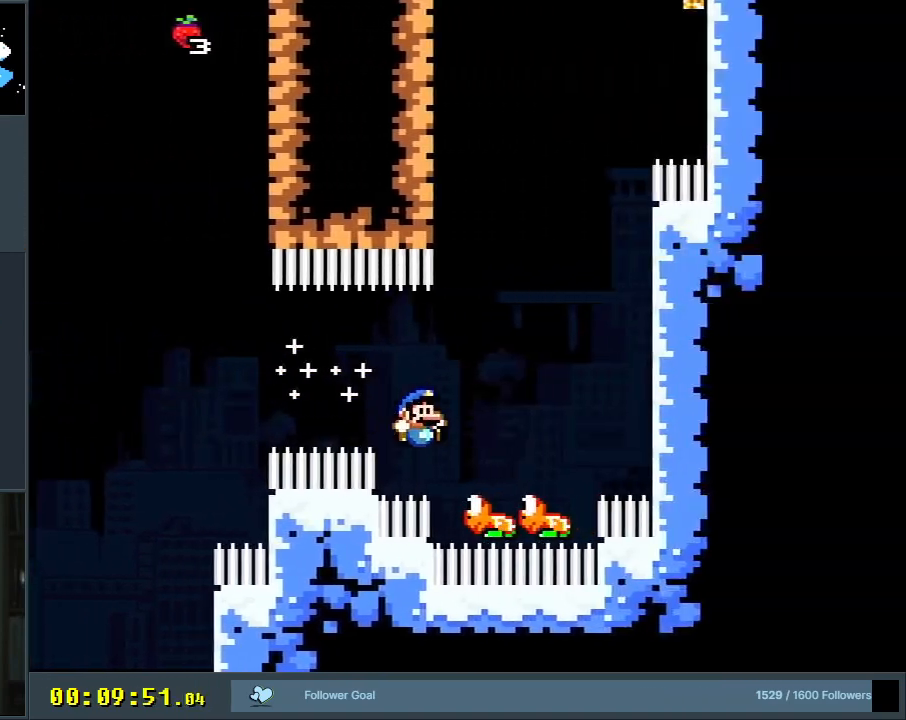
{"buttons": ["Y", "DPAD_RIGHT"], "events": [[117, "DPAD_LEFT", "down"], [183, "DPAD_LEFT", "up"], [217, "DPAD_RIGHT", "down"], [400, "B", "up"]]}